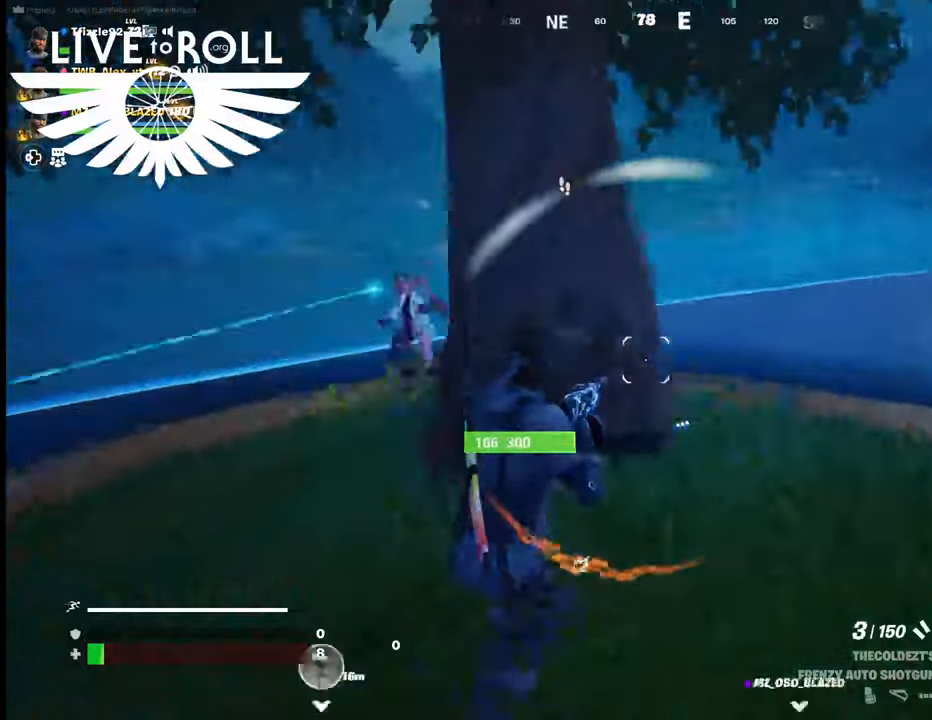
Gameplay with a controller (Xbox layout); each line is a JSON object with the inputs held at the frame after it. "events" lists button and stick changes between this image and that frame as [ms after this image, input, new state], when the widget could be followed in between.
{"buttons": [], "left_stick": "right", "right_stick": "left", "events": [[200, "right_stick", "left"]]}
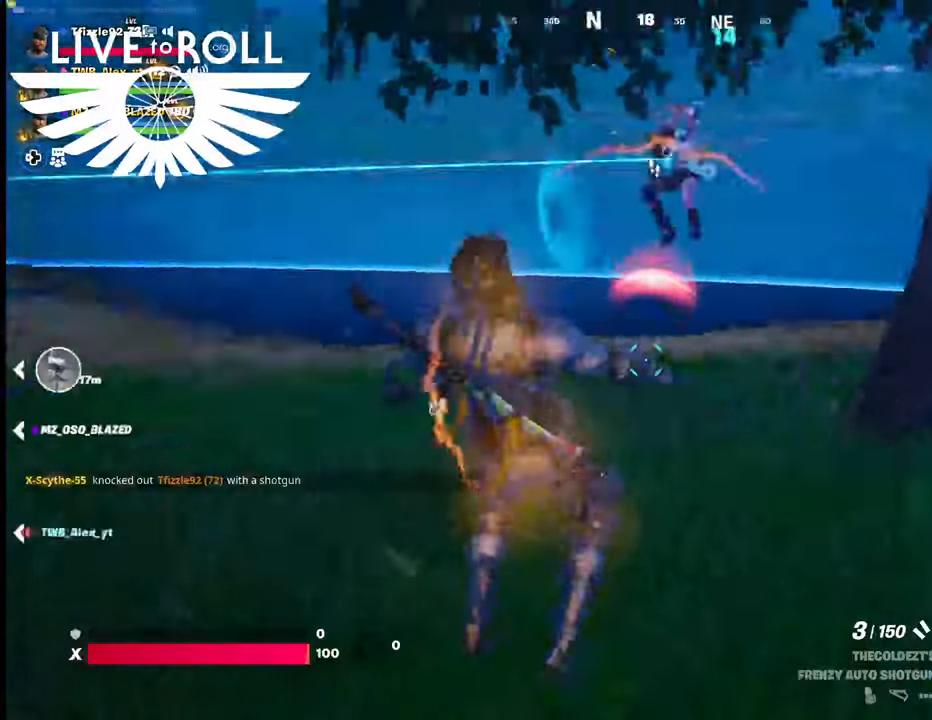
{"buttons": [], "left_stick": "right", "right_stick": "center", "events": [[167, "right_stick", "center"]]}
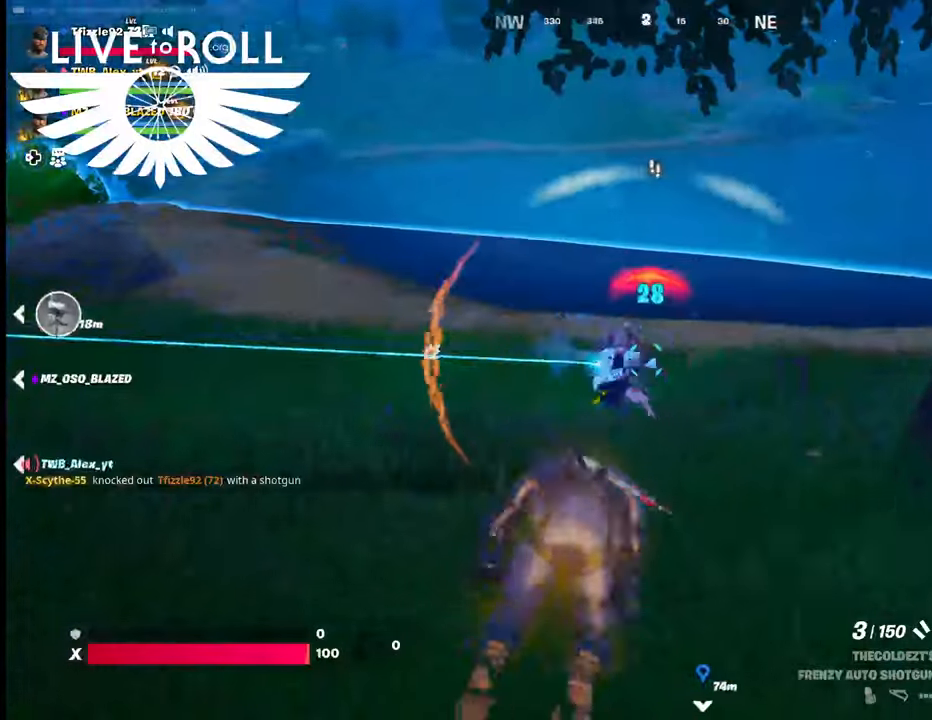
{"buttons": [], "left_stick": "right", "right_stick": "center", "events": []}
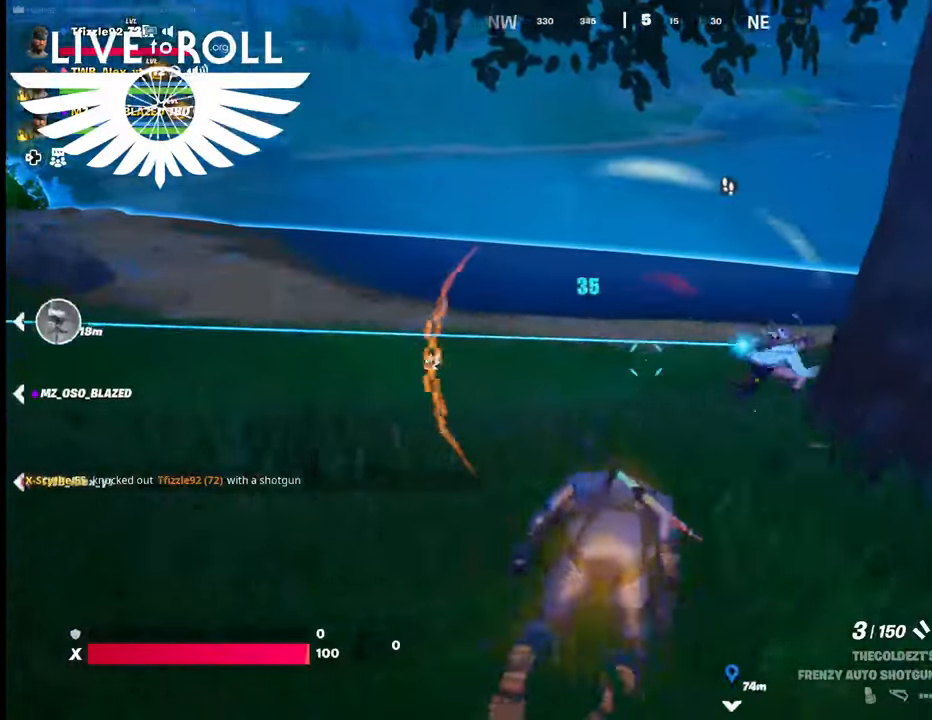
{"buttons": [], "left_stick": "left", "right_stick": "right", "events": [[367, "left_stick", "center"], [434, "left_stick", "left"], [434, "right_stick", "right"]]}
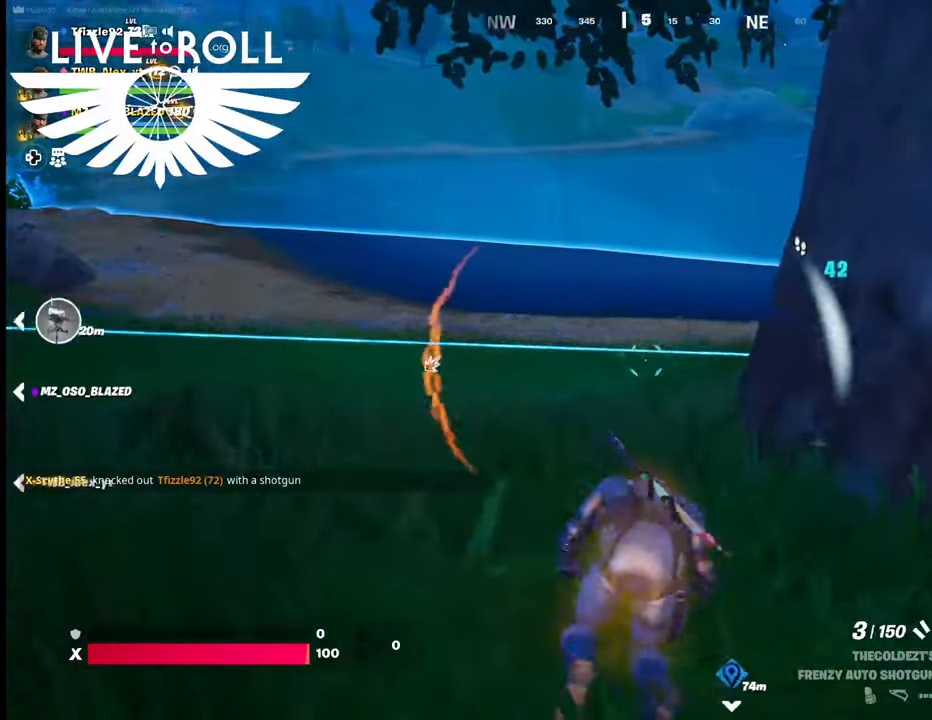
{"buttons": [], "left_stick": "left", "right_stick": "right", "events": []}
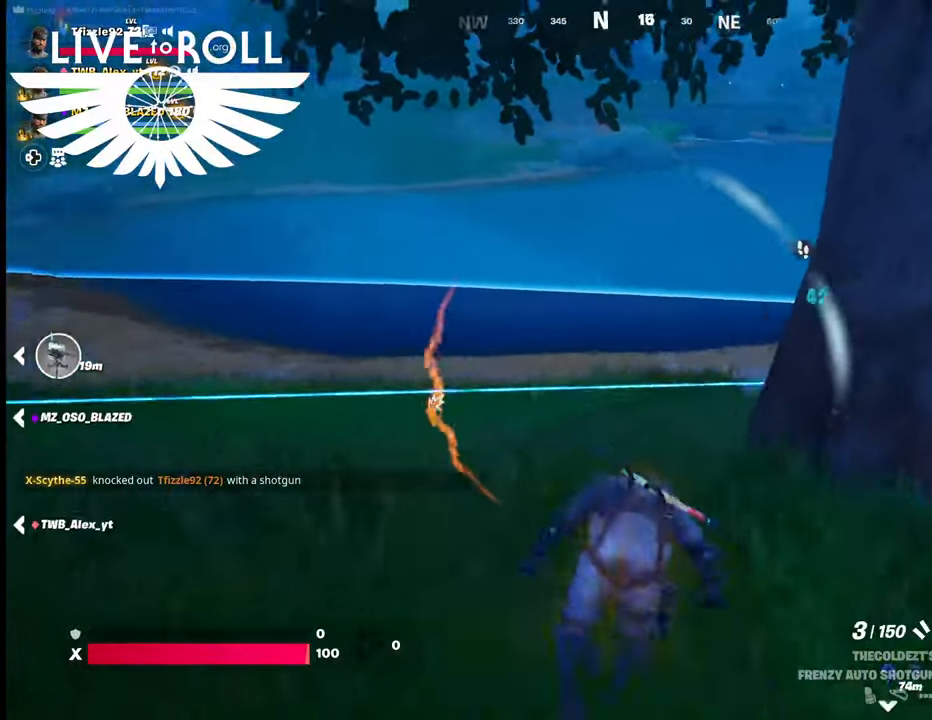
{"buttons": [], "left_stick": "left", "right_stick": "right", "events": []}
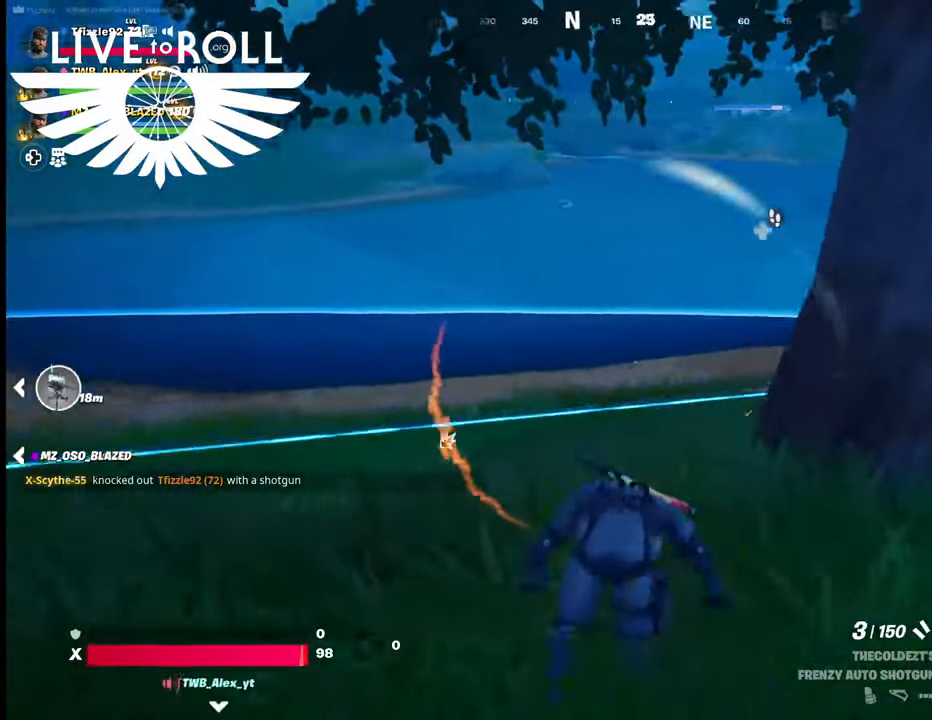
{"buttons": [], "left_stick": "left", "right_stick": "right", "events": []}
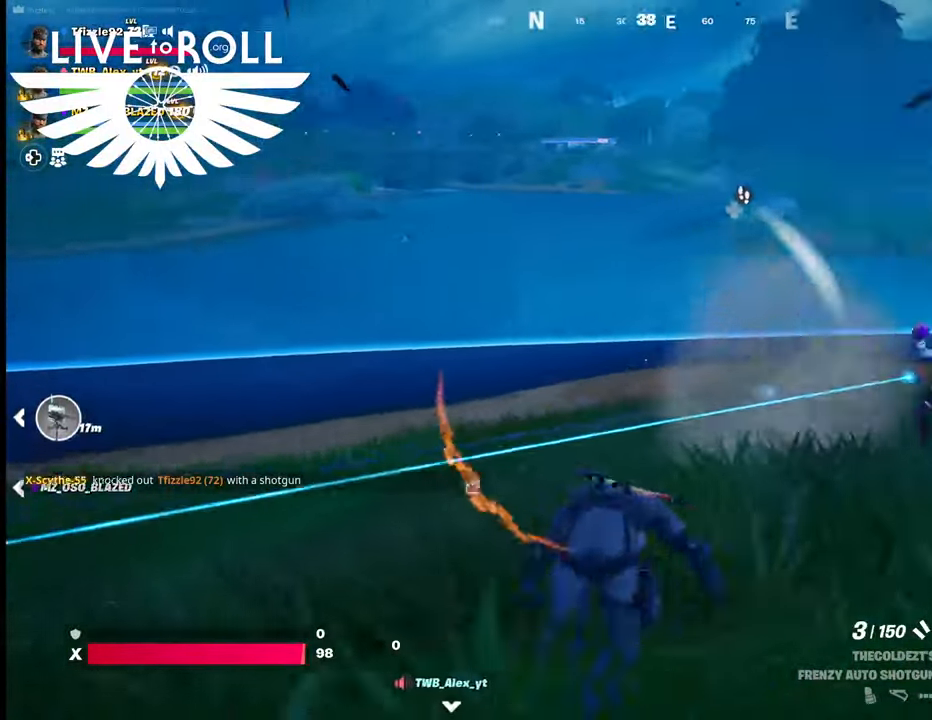
{"buttons": [], "left_stick": "left", "right_stick": "right", "events": []}
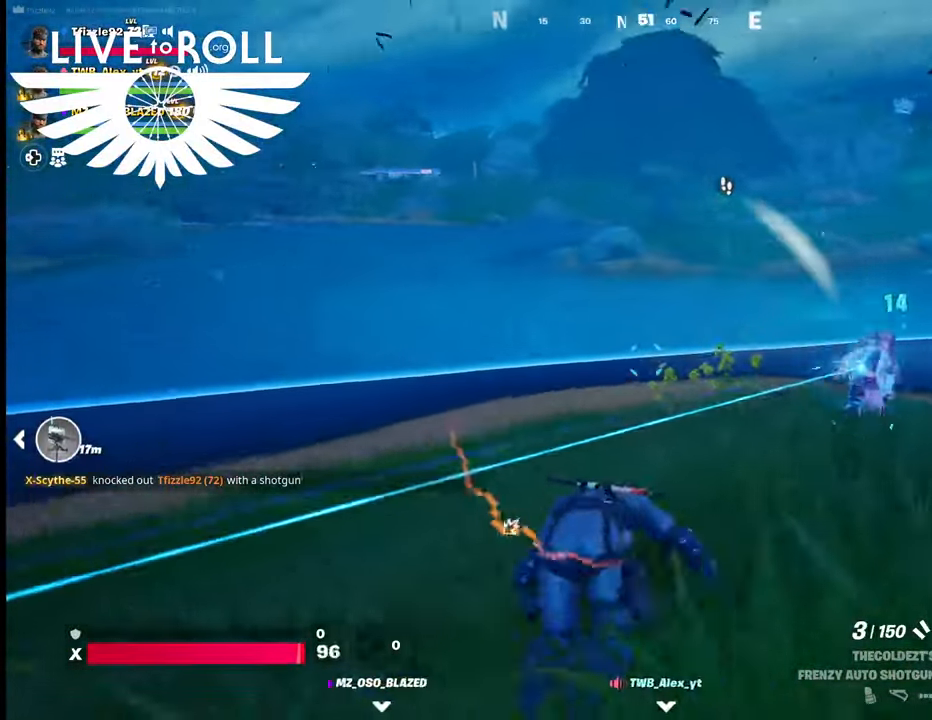
{"buttons": [], "left_stick": "left", "right_stick": "right", "events": []}
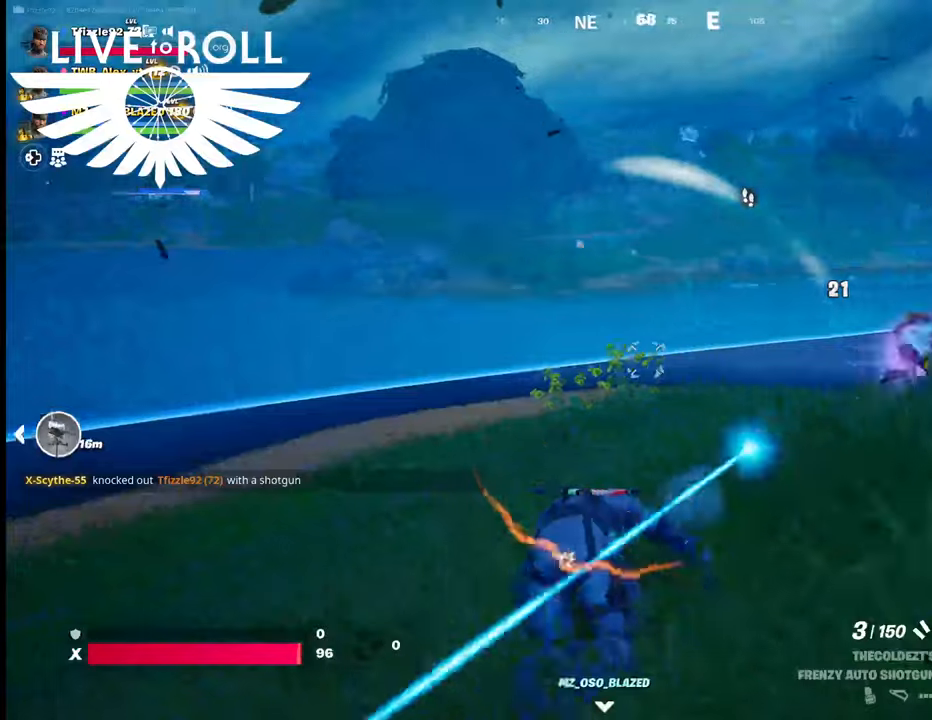
{"buttons": [], "left_stick": "up-left", "right_stick": "right", "events": [[267, "left_stick", "up-left"]]}
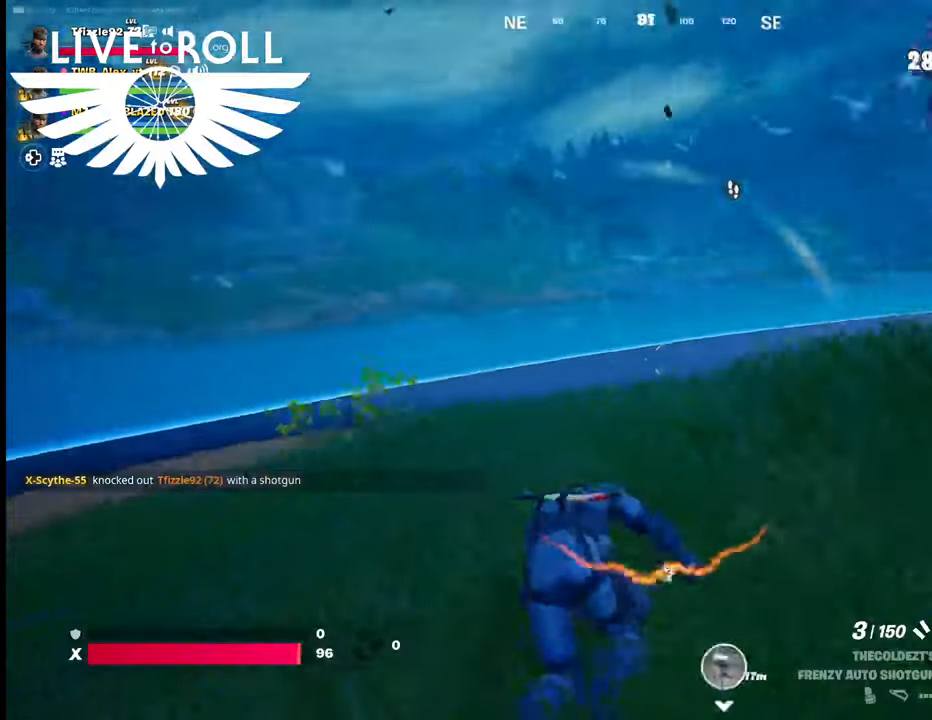
{"buttons": [], "left_stick": "up-left", "right_stick": "right", "events": []}
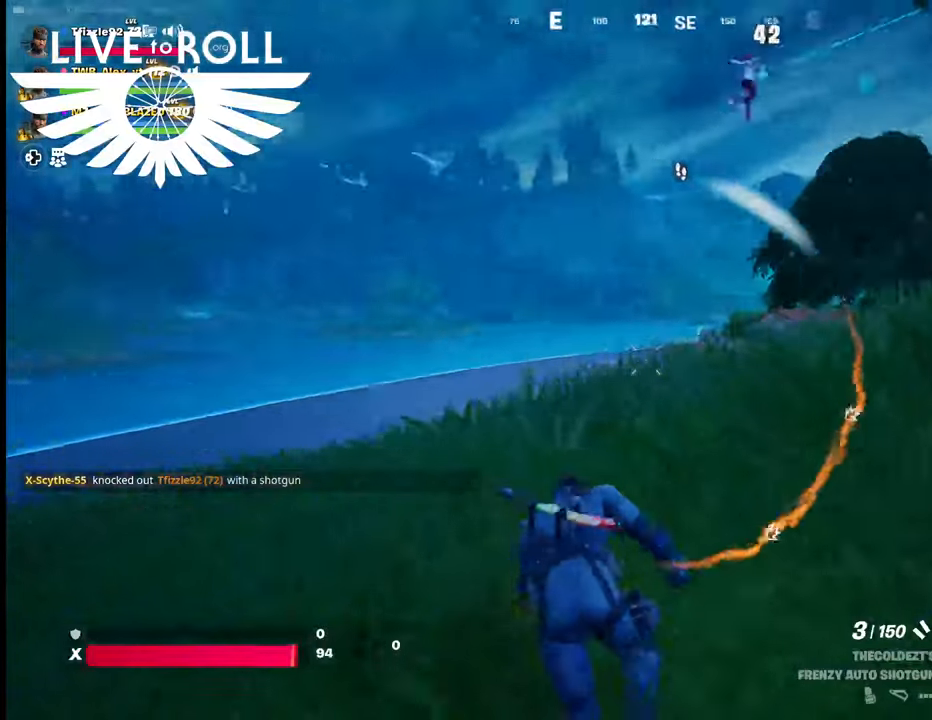
{"buttons": [], "left_stick": "up-left", "right_stick": "down-right", "events": [[467, "right_stick", "down-right"]]}
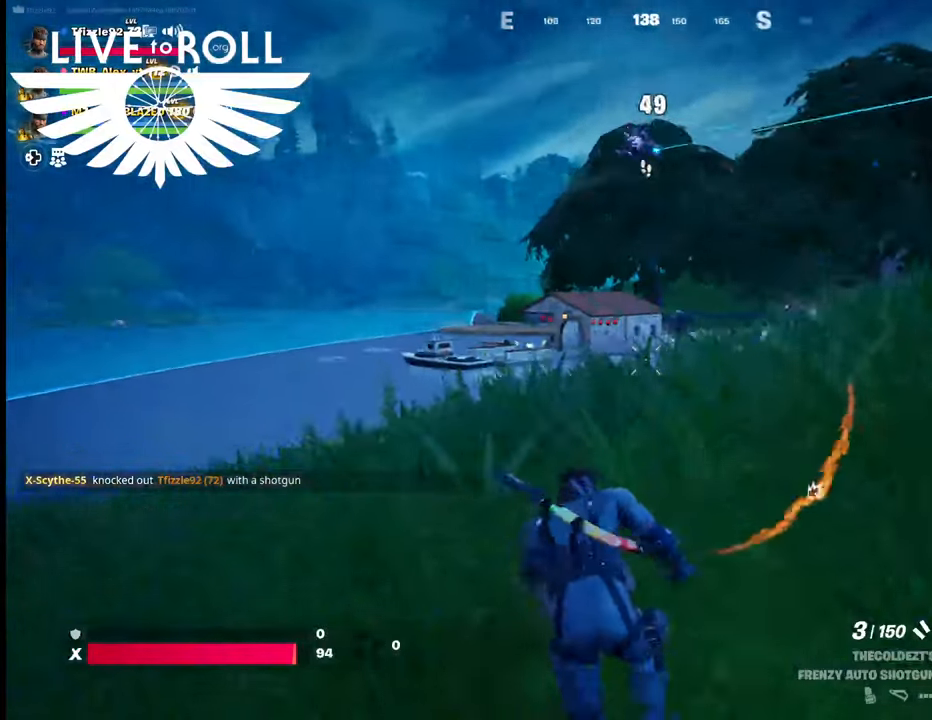
{"buttons": [], "left_stick": "up", "right_stick": "down-right", "events": [[100, "left_stick", "up"]]}
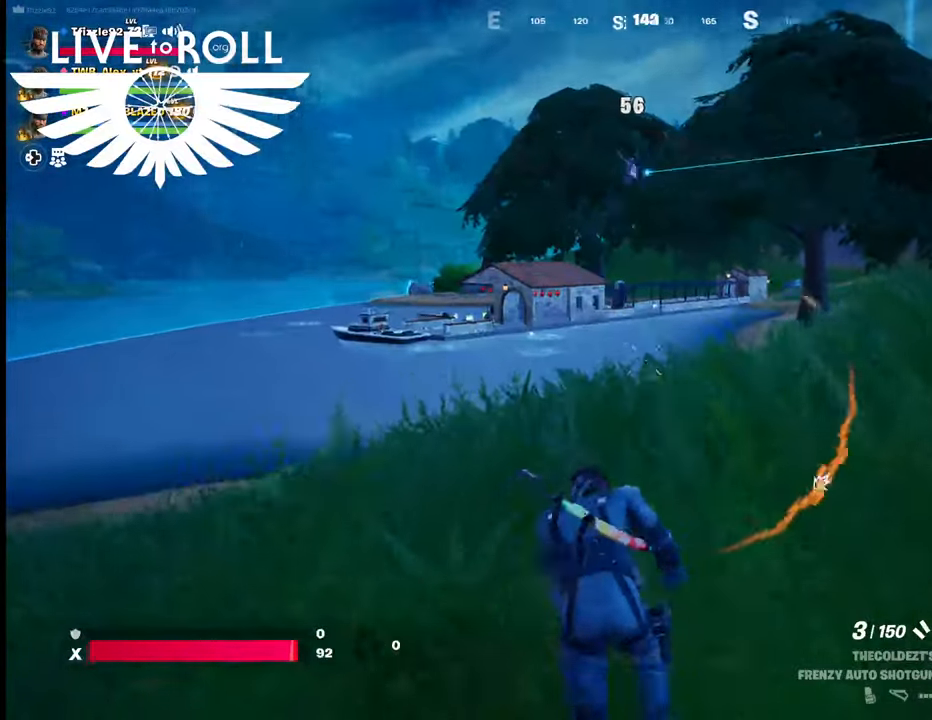
{"buttons": [], "left_stick": "up", "right_stick": "down-right", "events": []}
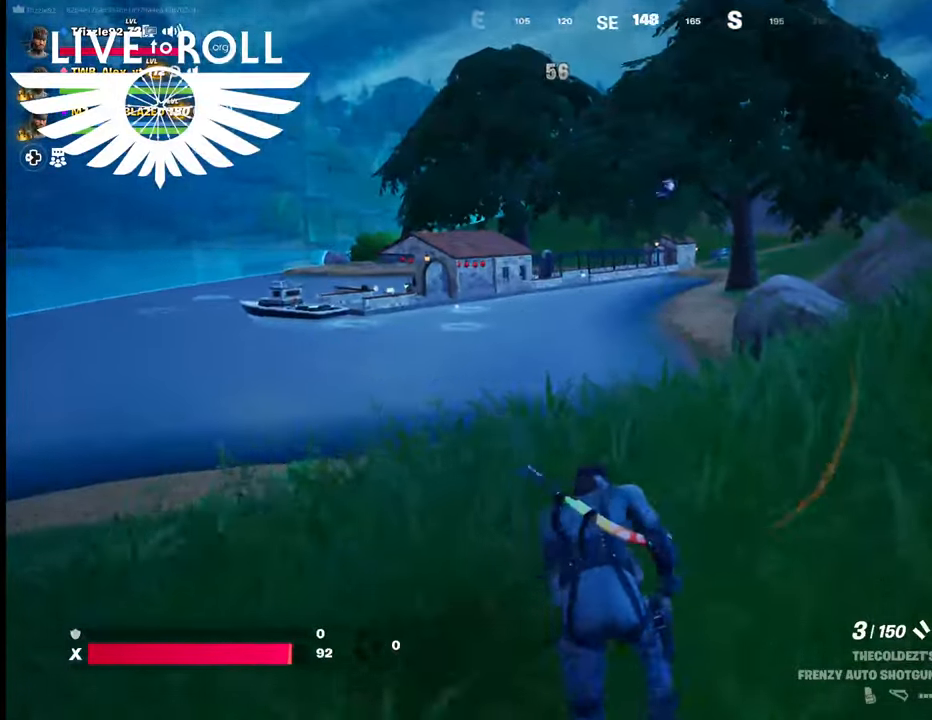
{"buttons": [], "left_stick": "up", "right_stick": "right", "events": [[267, "right_stick", "right"]]}
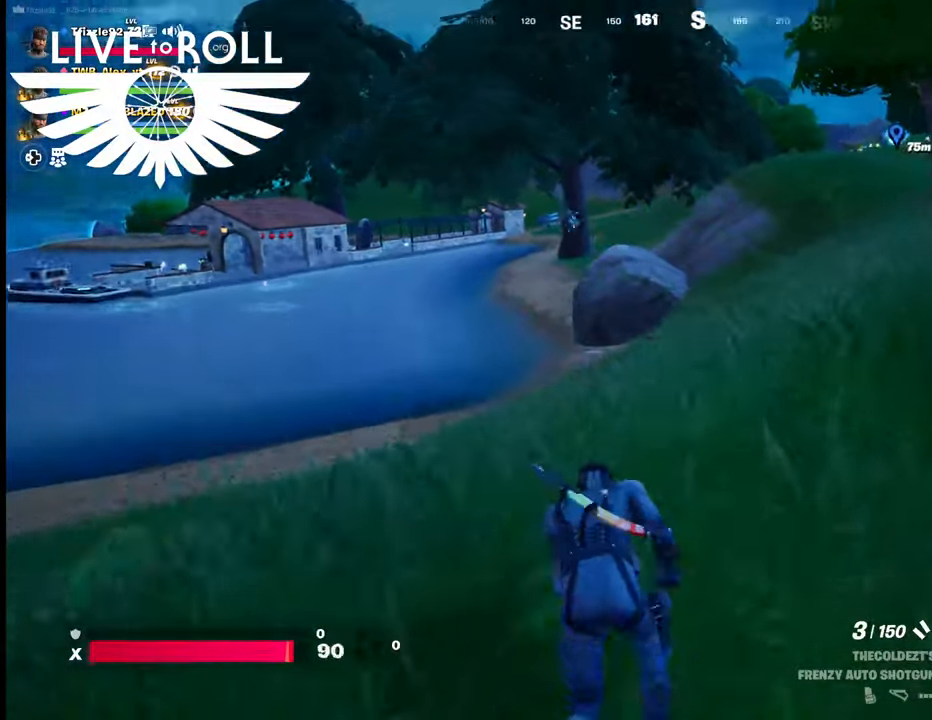
{"buttons": [], "left_stick": "up", "right_stick": "right", "events": []}
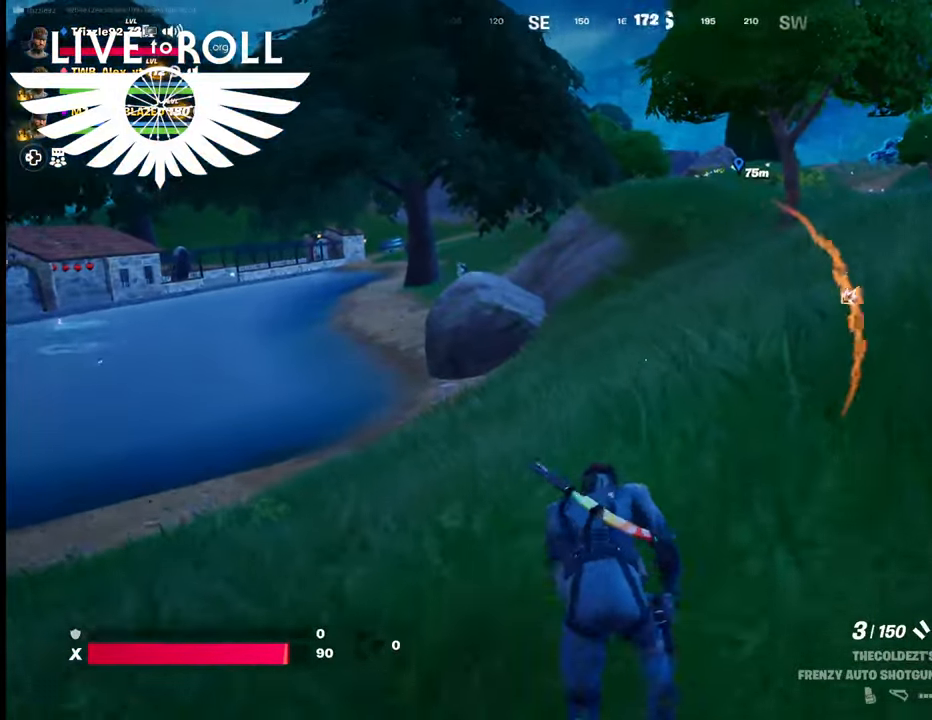
{"buttons": [], "left_stick": "up", "right_stick": "up-right", "events": [[400, "right_stick", "up-right"]]}
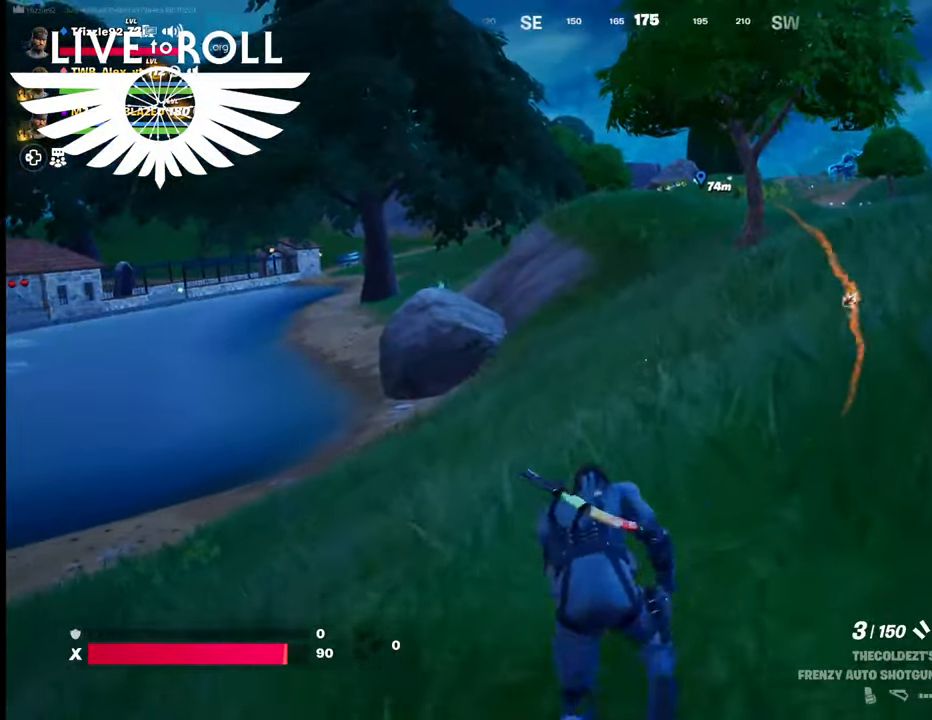
{"buttons": [], "left_stick": "up", "right_stick": "up-right", "events": []}
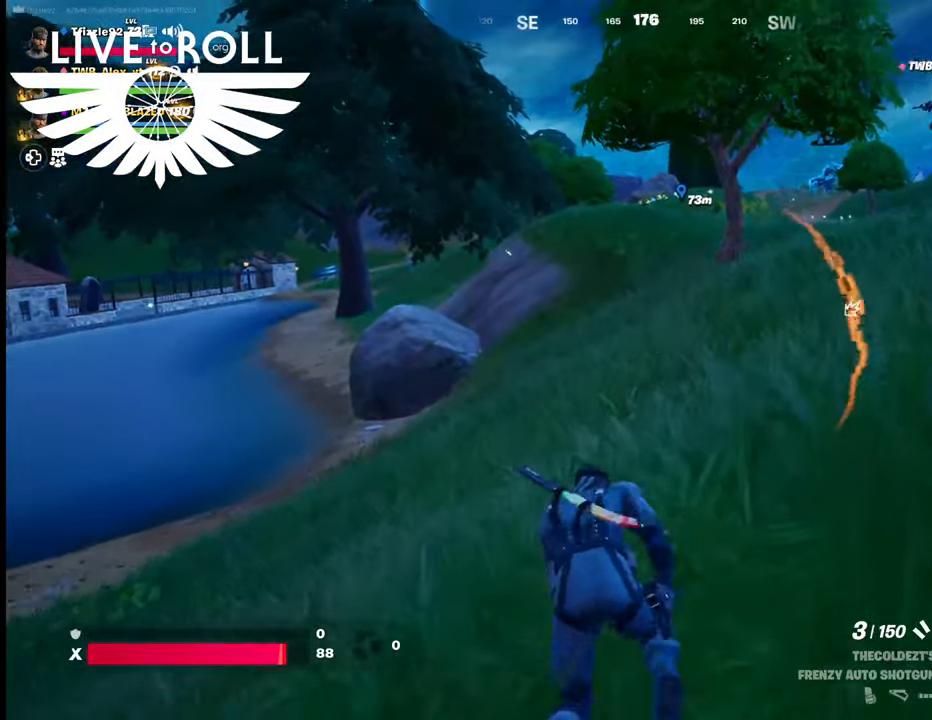
{"buttons": [], "left_stick": "up", "right_stick": "up-right", "events": []}
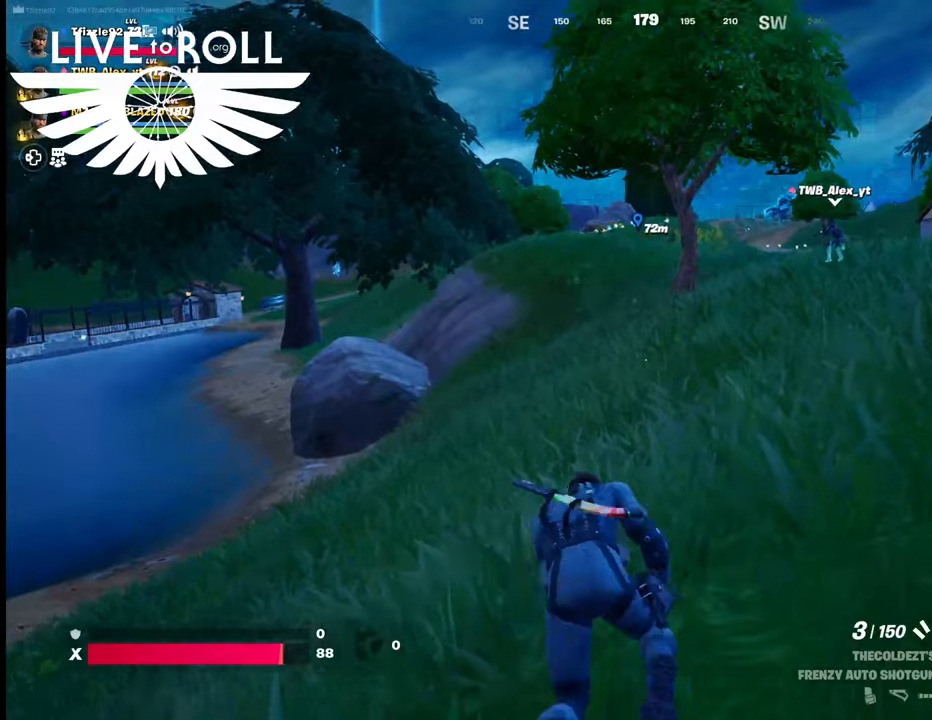
{"buttons": [], "left_stick": "center", "right_stick": "center", "events": [[200, "right_stick", "center"], [300, "left_stick", "center"]]}
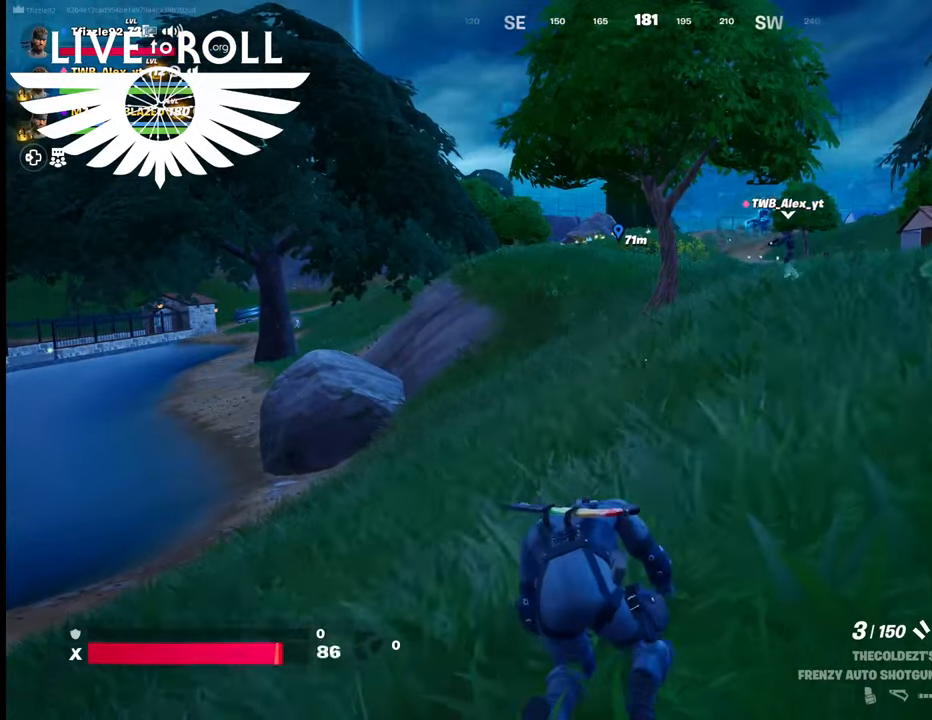
{"buttons": [], "left_stick": "center", "right_stick": "center", "events": []}
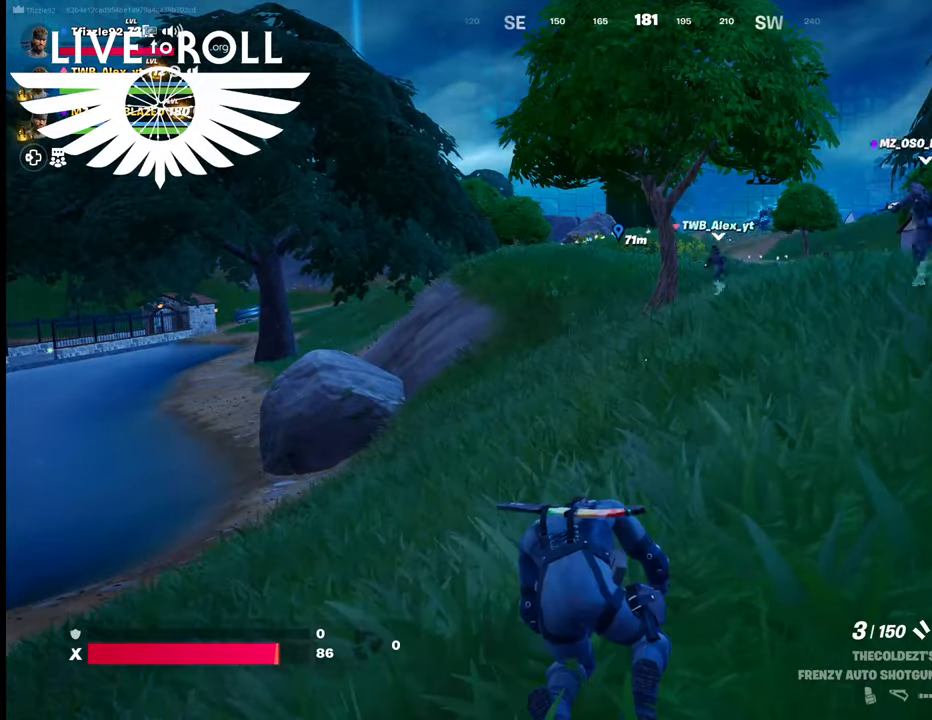
{"buttons": [], "left_stick": "center", "right_stick": "center", "events": []}
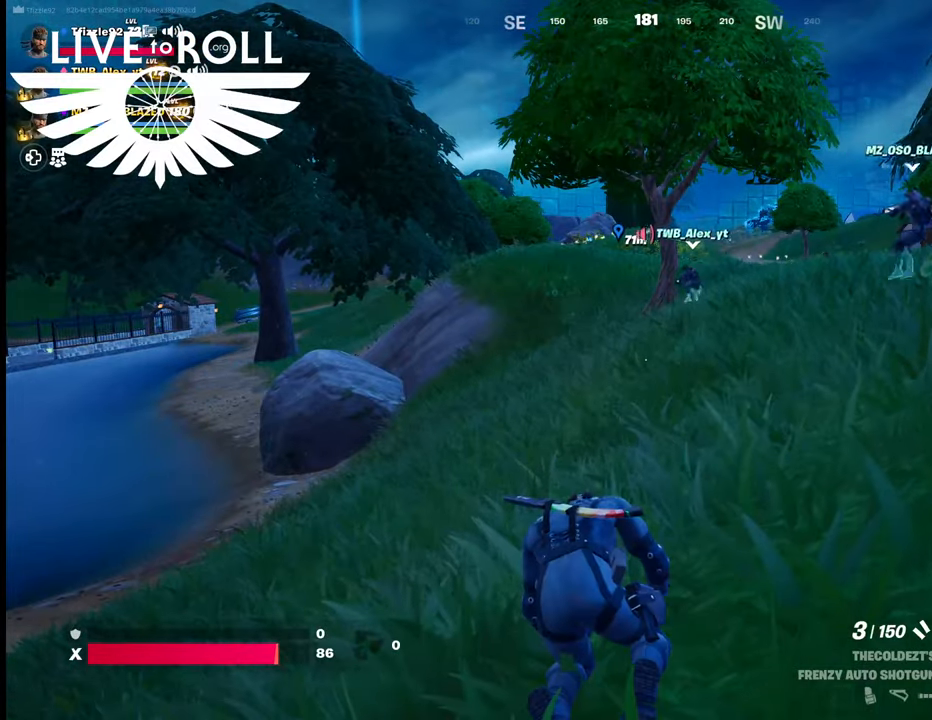
{"buttons": [], "left_stick": "center", "right_stick": "center", "events": []}
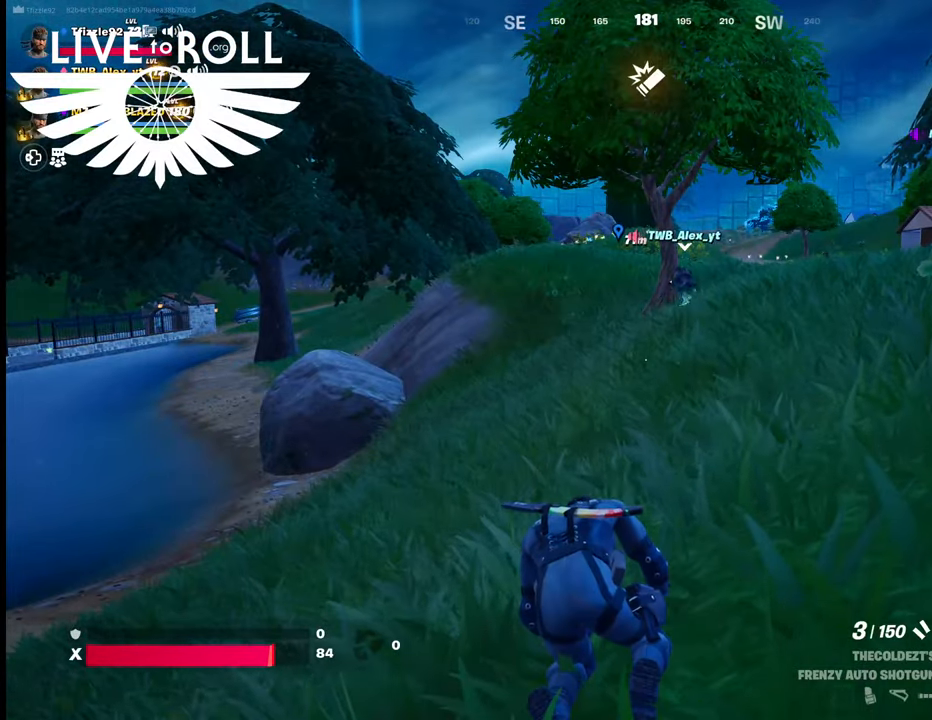
{"buttons": [], "left_stick": "center", "right_stick": "center", "events": []}
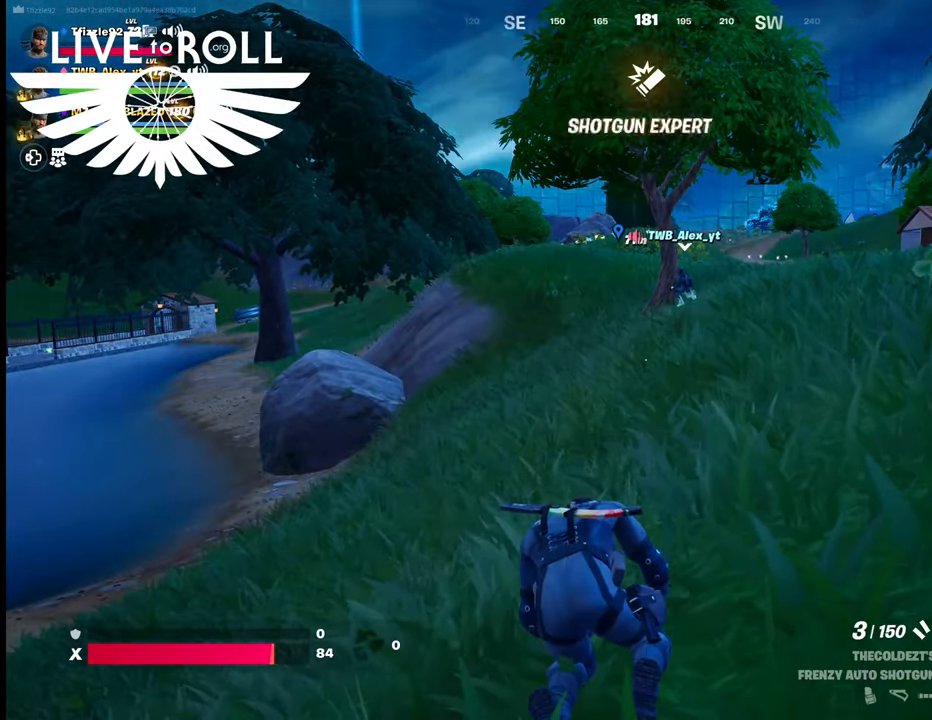
{"buttons": [], "left_stick": "up", "right_stick": "center", "events": [[67, "left_stick", "up"], [200, "right_stick", "up-right"], [467, "right_stick", "center"]]}
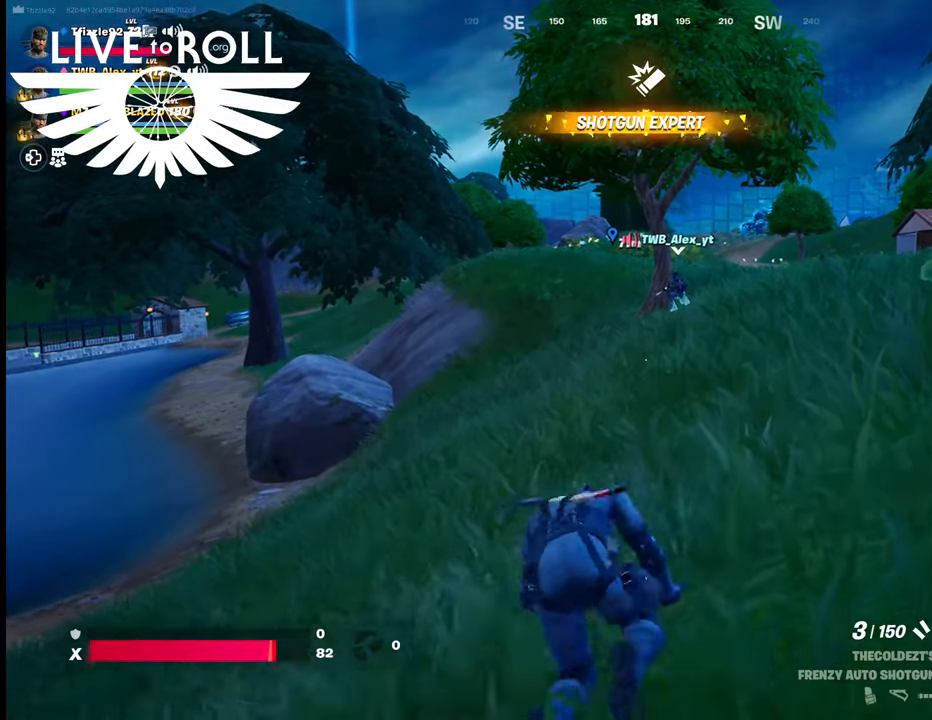
{"buttons": [], "left_stick": "up-right", "right_stick": "center", "events": [[334, "left_stick", "up-right"]]}
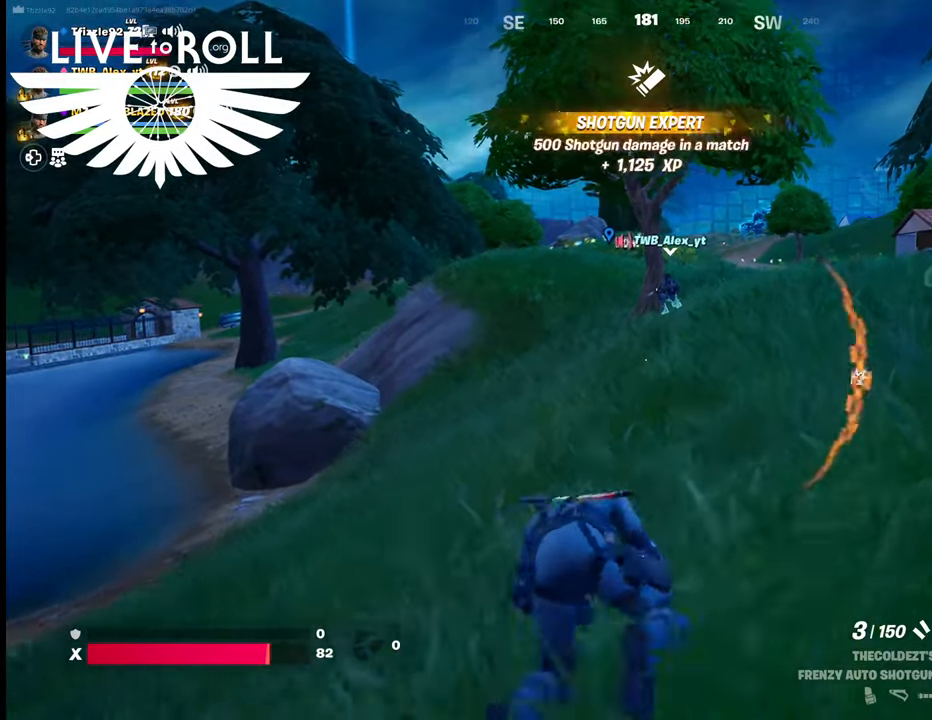
{"buttons": [], "left_stick": "up-right", "right_stick": "right", "events": [[134, "right_stick", "right"]]}
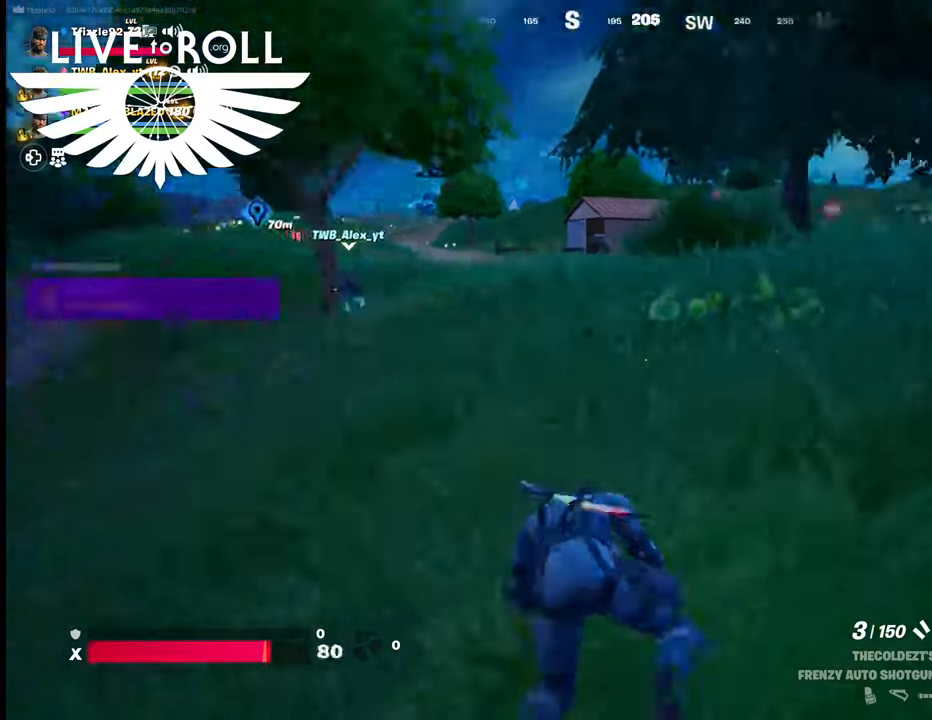
{"buttons": [], "left_stick": "center", "right_stick": "center", "events": [[267, "right_stick", "center"], [500, "left_stick", "center"]]}
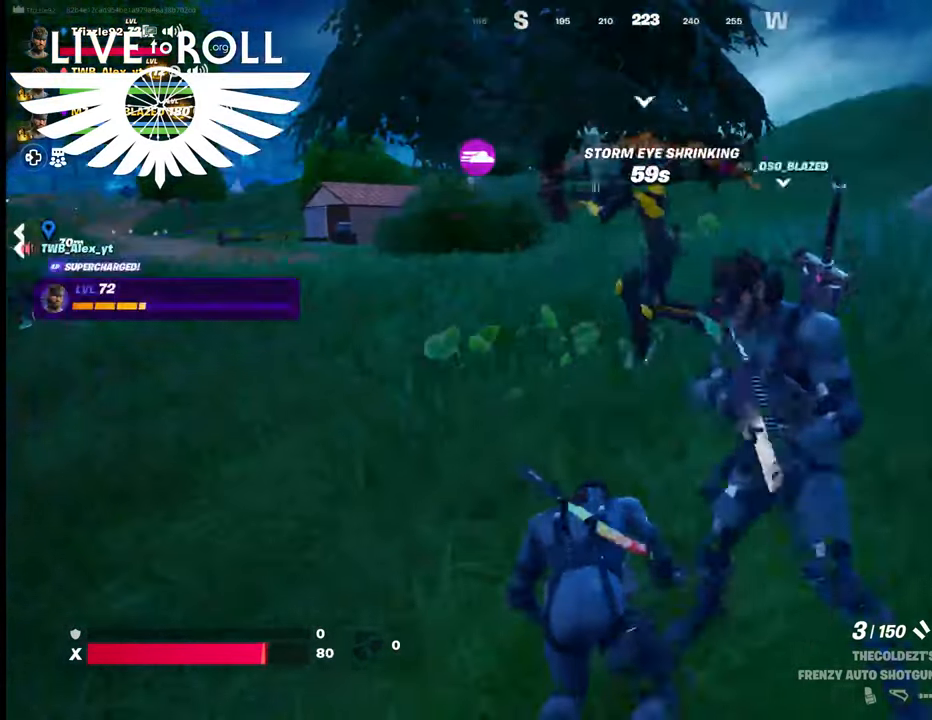
{"buttons": [], "left_stick": "center", "right_stick": "left", "events": [[367, "right_stick", "left"]]}